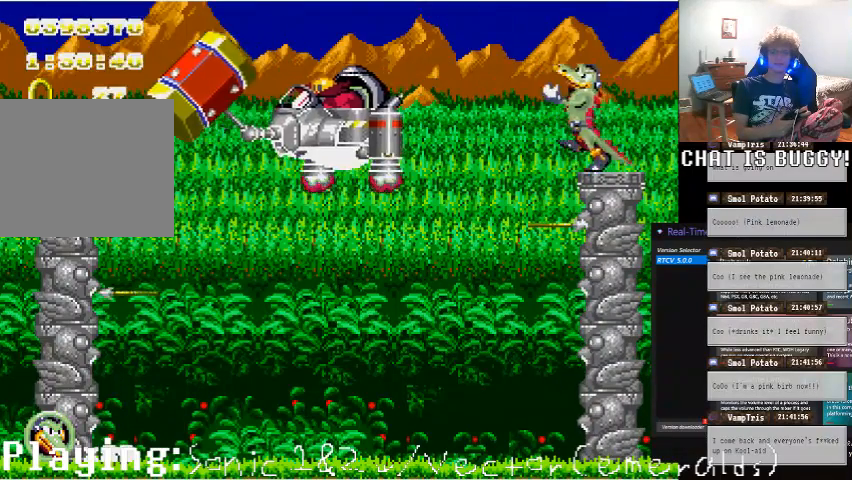
Gameplay with a controller (Xbox layout); each line is a JSON object with the inputs held at the frame after it. "events" lists button and stick changes between this image and that frame as [ms after this image, input, new state], when the widget could be followed in between. Not read: L1 L2 L3 R1 R2 R3.
{"buttons": [], "left_stick": "center", "right_stick": "center", "events": [[150, "A", "up"], [500, "DPAD_LEFT", "up"]]}
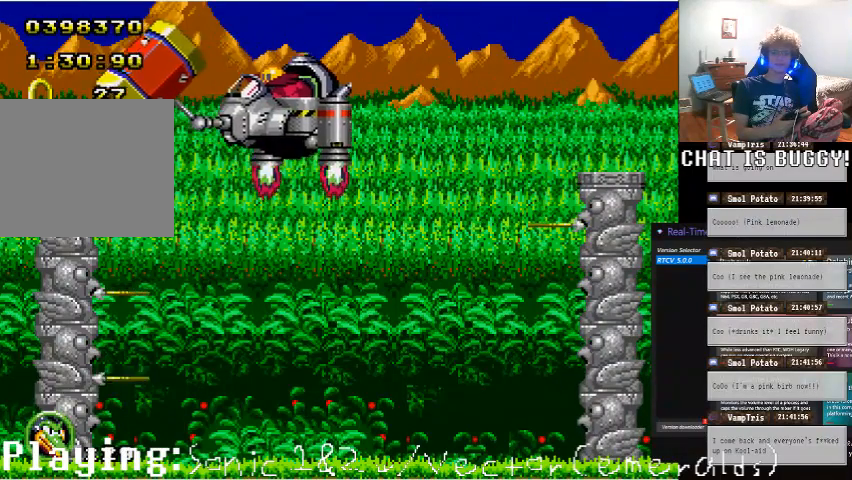
{"buttons": ["DPAD_RIGHT"], "left_stick": "center", "right_stick": "center", "events": [[300, "DPAD_RIGHT", "down"]]}
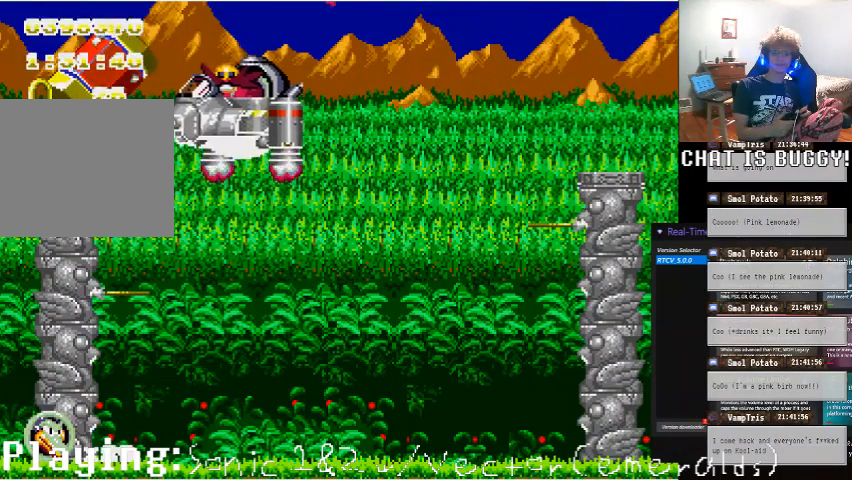
{"buttons": [], "left_stick": "center", "right_stick": "center", "events": [[350, "DPAD_RIGHT", "up"]]}
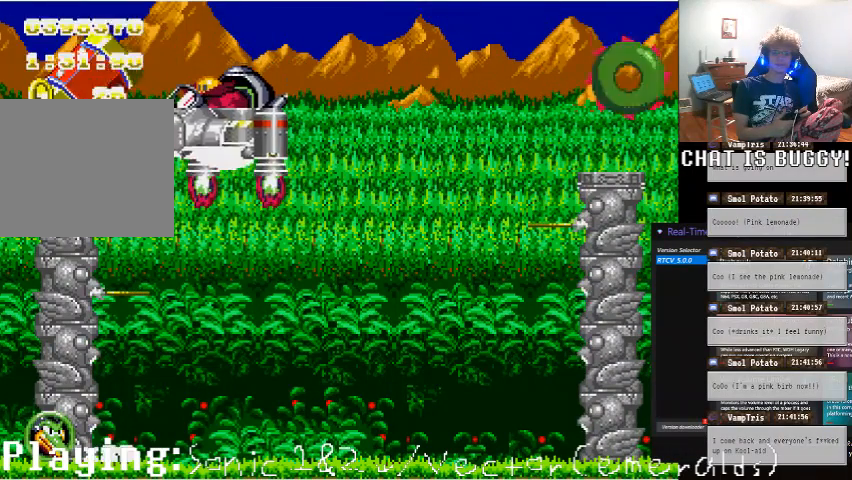
{"buttons": ["DPAD_LEFT"], "left_stick": "center", "right_stick": "center"}
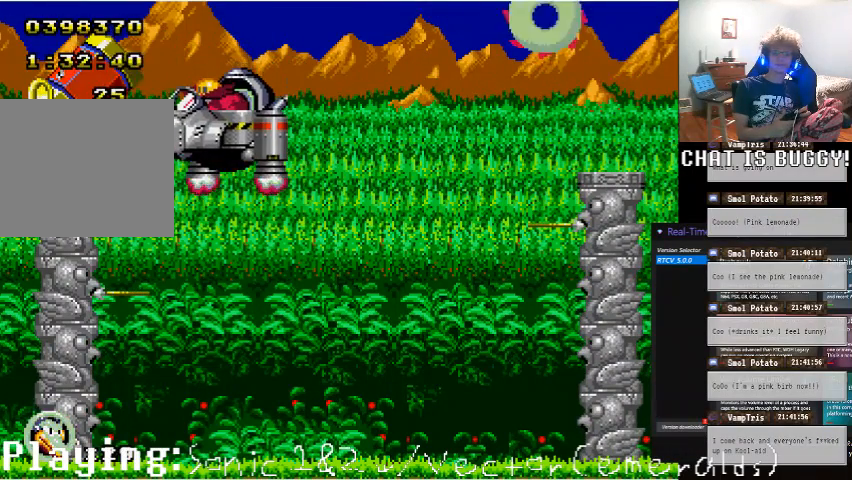
{"buttons": [], "left_stick": "center", "right_stick": "center", "events": [[350, "DPAD_LEFT", "up"]]}
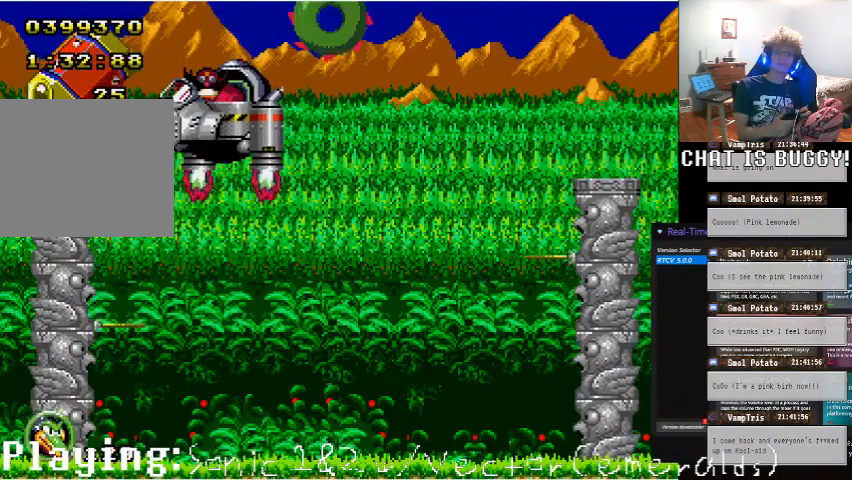
{"buttons": [], "left_stick": "center", "right_stick": "center", "events": [[150, "DPAD_RIGHT", "down"], [350, "DPAD_RIGHT", "up"]]}
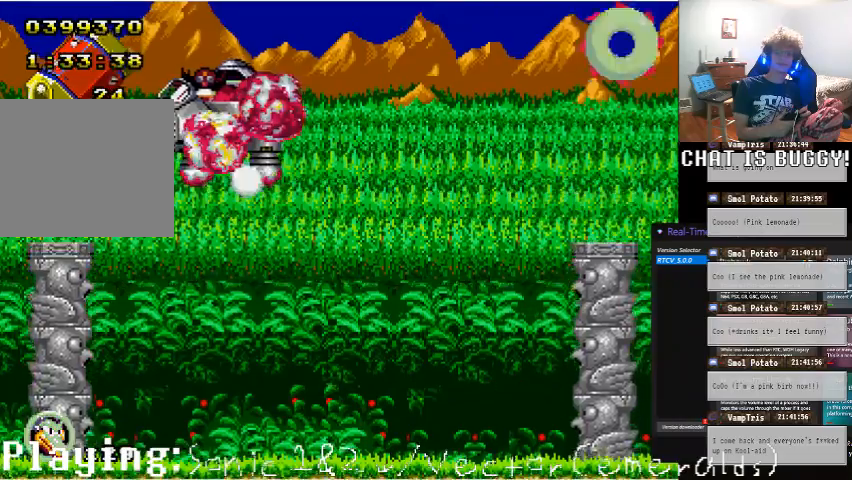
{"buttons": [], "left_stick": "center", "right_stick": "center", "events": []}
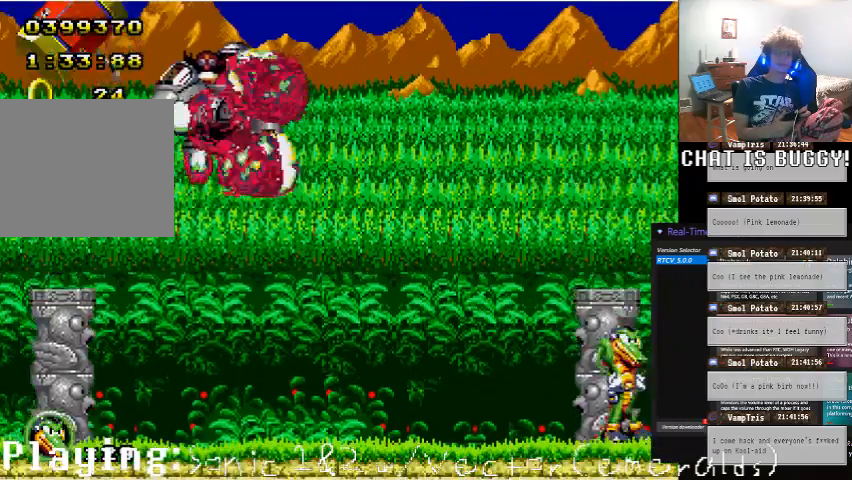
{"buttons": ["A", "DPAD_LEFT"], "left_stick": "center", "right_stick": "center", "events": [[150, "DPAD_LEFT", "down"], [300, "A", "down"]]}
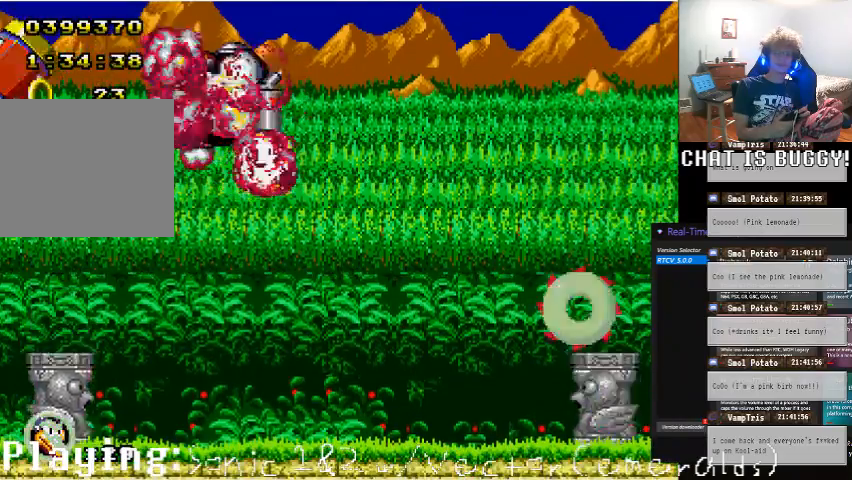
{"buttons": ["A", "DPAD_UP", "DPAD_LEFT"], "left_stick": "center", "right_stick": "center", "events": [[250, "A", "up"], [350, "A", "down"], [350, "DPAD_UP", "down"]]}
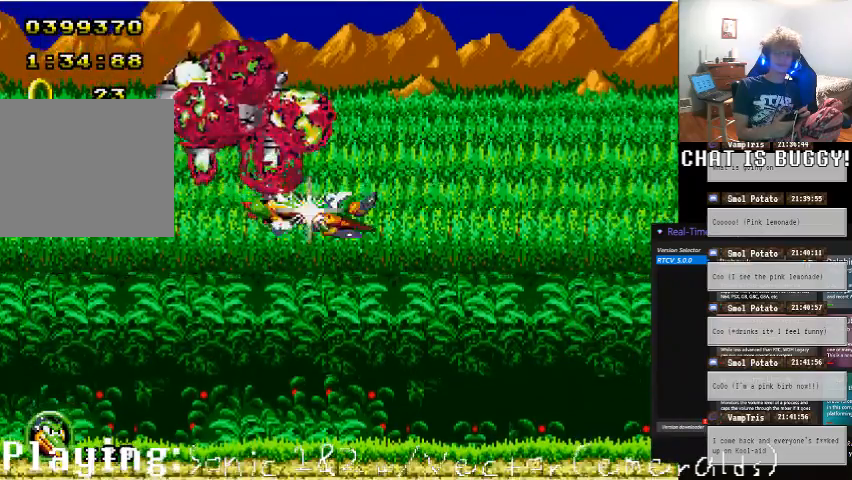
{"buttons": ["DPAD_RIGHT"], "left_stick": "center", "right_stick": "center", "events": [[50, "DPAD_LEFT", "up"], [300, "DPAD_UP", "up"], [350, "A", "up"], [400, "DPAD_RIGHT", "down"]]}
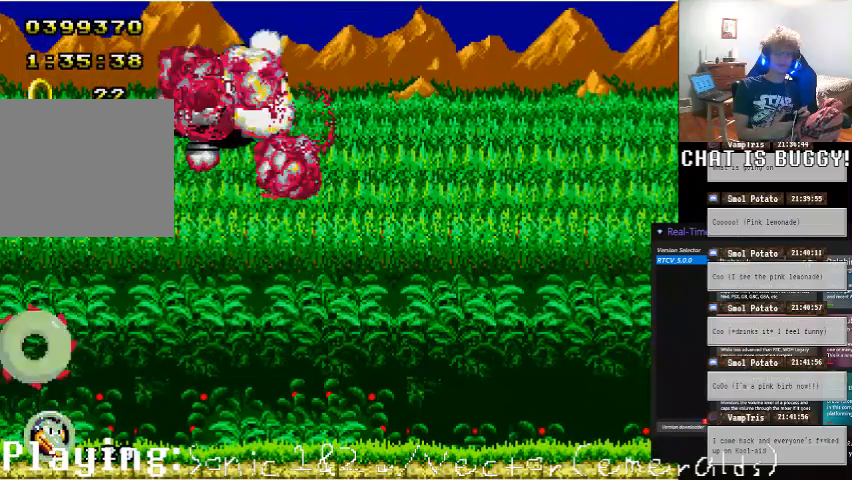
{"buttons": ["A", "DPAD_RIGHT"], "left_stick": "center", "right_stick": "center", "events": [[300, "A", "down"], [400, "A", "up"], [500, "A", "down"]]}
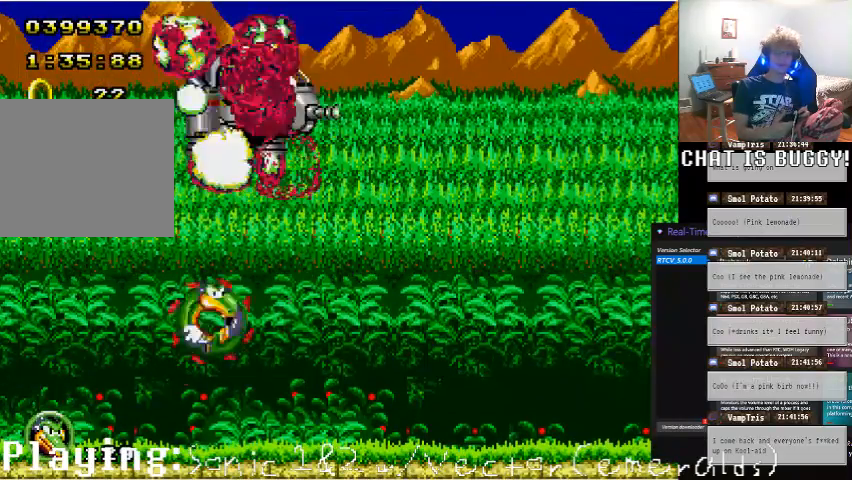
{"buttons": ["DPAD_RIGHT"], "left_stick": "center", "right_stick": "center", "events": [[100, "A", "up"]]}
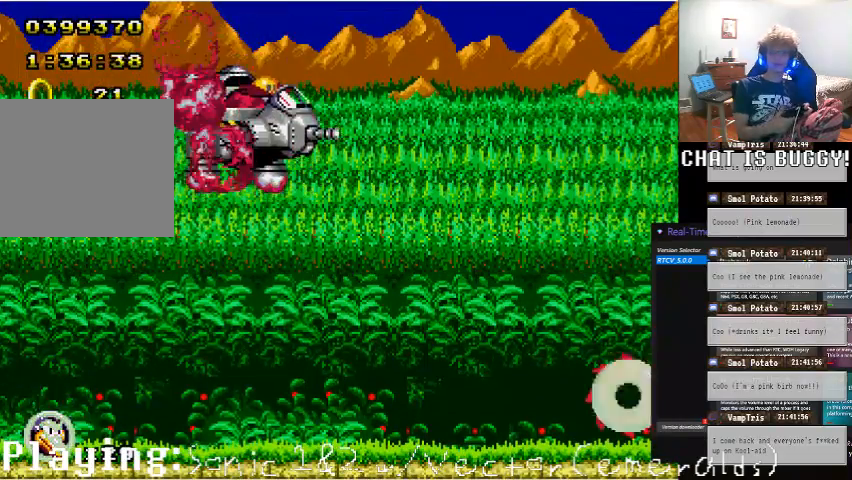
{"buttons": ["A", "DPAD_RIGHT"], "left_stick": "center", "right_stick": "center"}
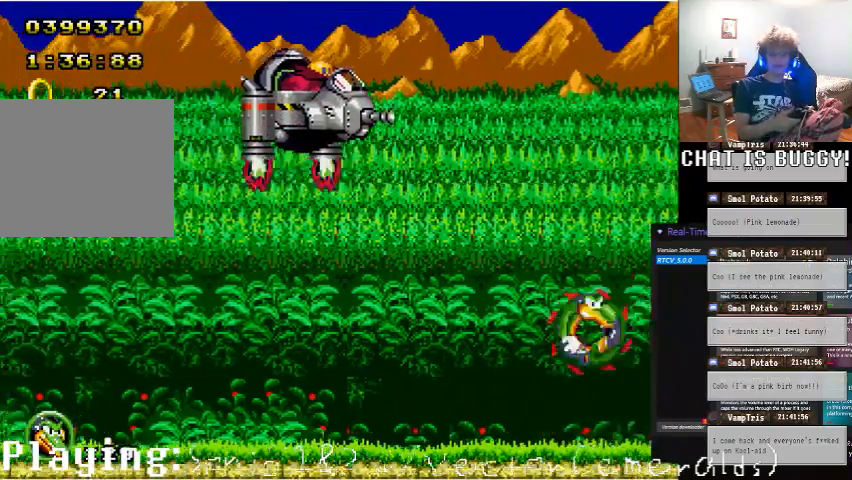
{"buttons": ["A", "DPAD_RIGHT"], "left_stick": "center", "right_stick": "center"}